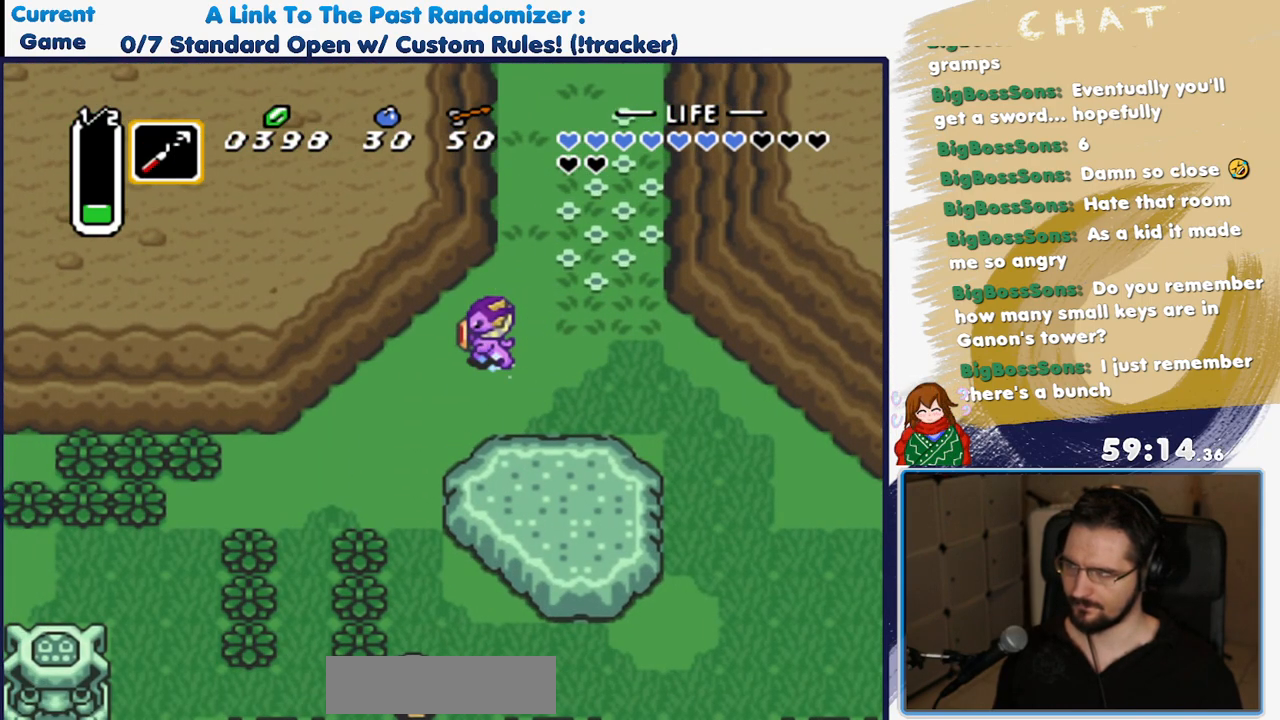
Gameplay with a controller (Nintendo layout); each line is a JSON object with the inputs held at the frame after it. "events" lists button and stick changes between this image and that frame as [ms after this image, input, new state], when the widget could be followed in between. Not read: L3 R3.
{"buttons": ["A", "R1"], "events": [[67, "R1", "down"], [233, "R1", "up"], [417, "R1", "down"]]}
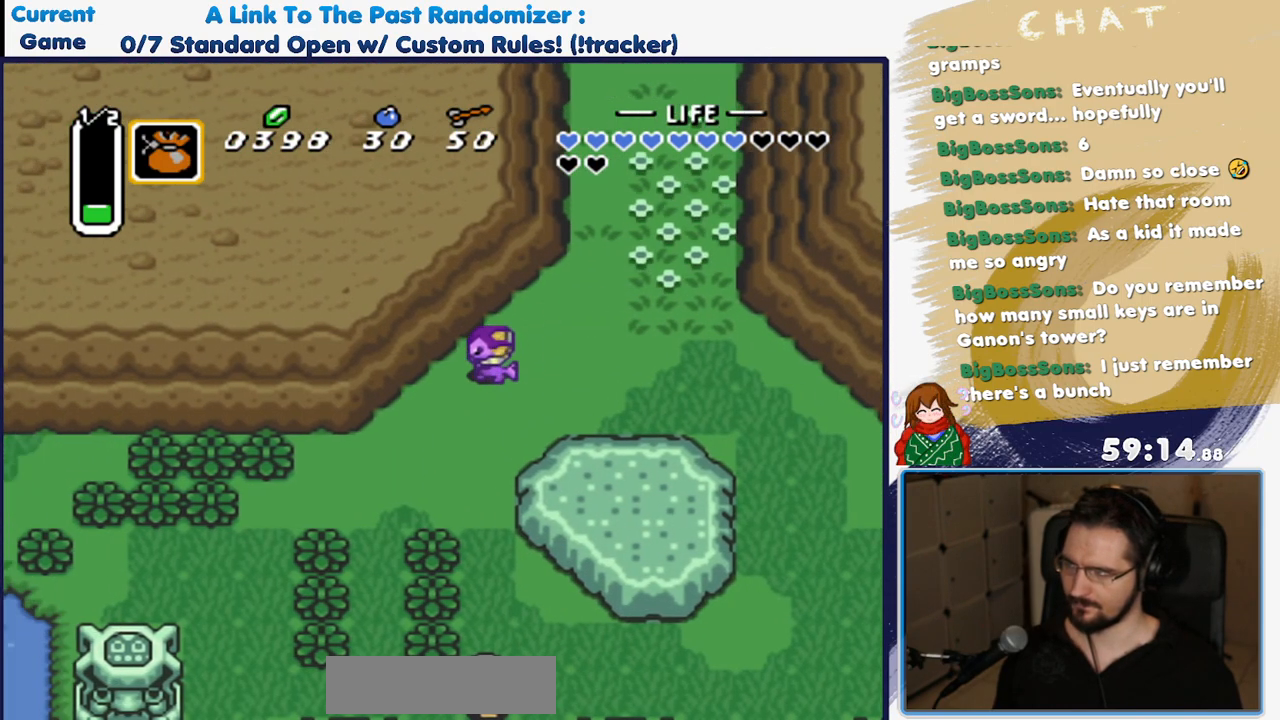
{"buttons": ["DPAD_DOWN", "DPAD_LEFT"], "events": [[17, "R1", "up"], [183, "A", "up"], [233, "DPAD_DOWN", "down"], [317, "DPAD_LEFT", "down"]]}
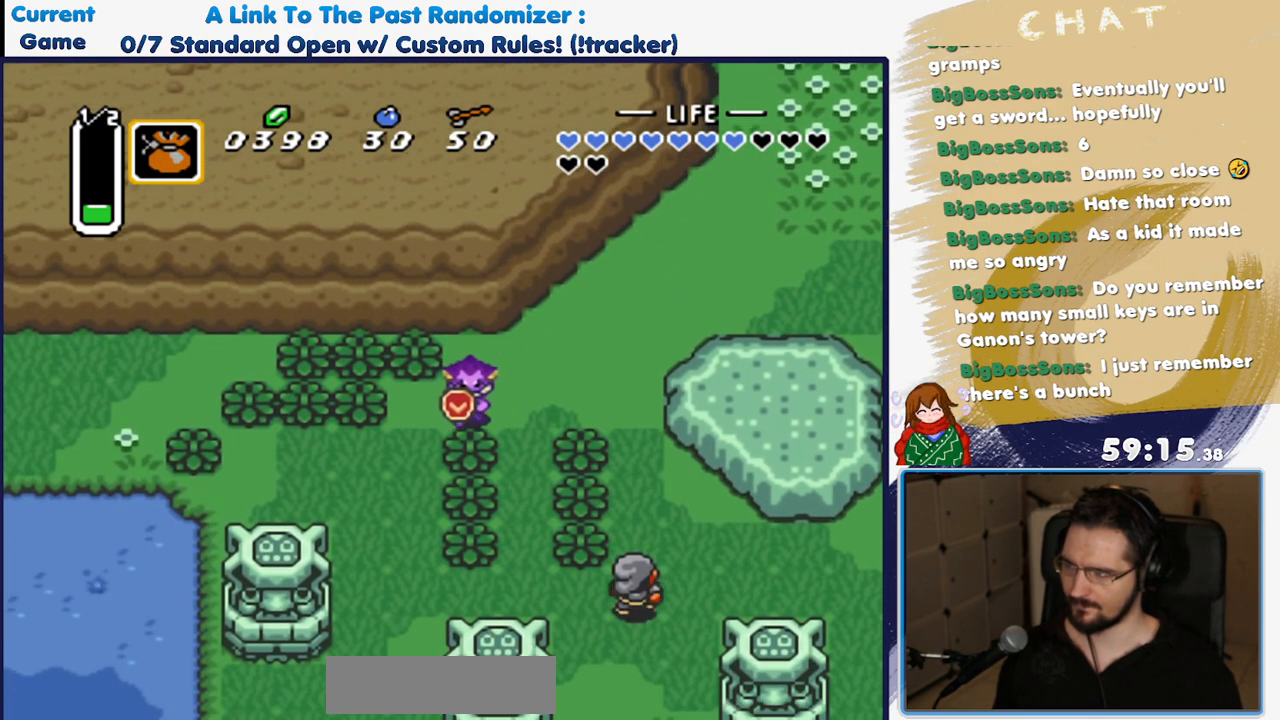
{"buttons": ["DPAD_LEFT"], "events": [[500, "DPAD_DOWN", "up"]]}
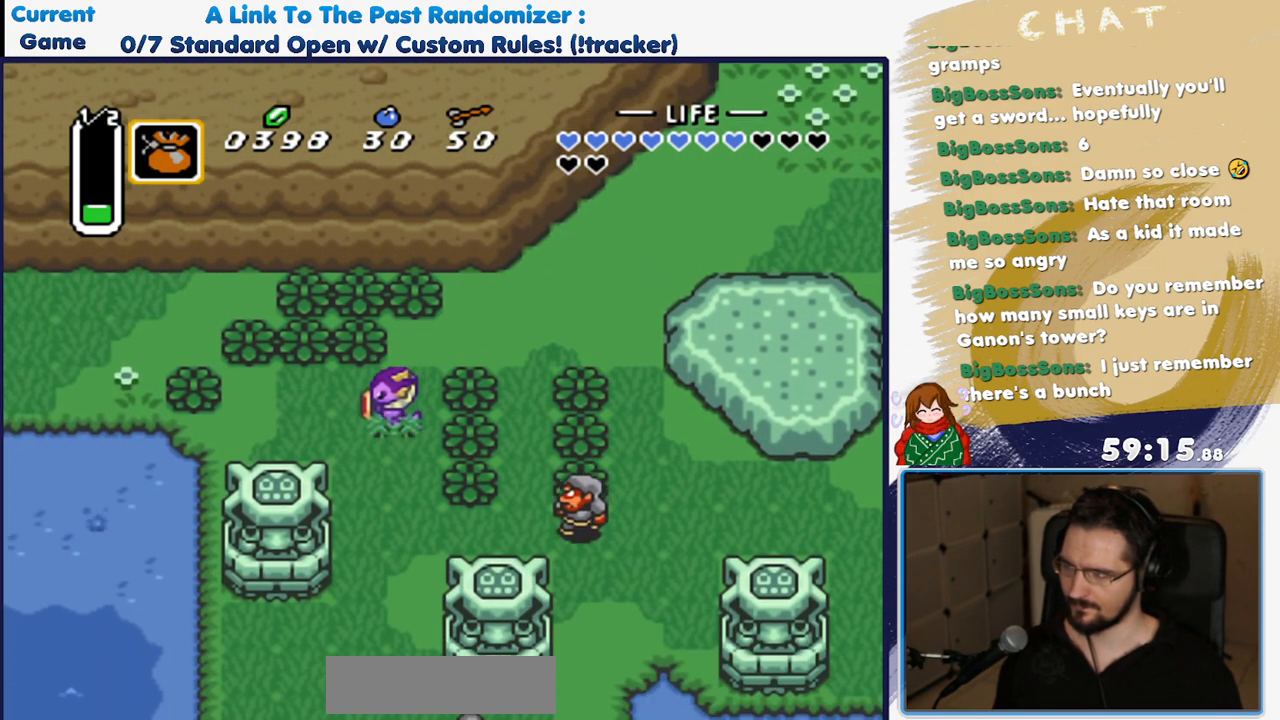
{"buttons": ["DPAD_LEFT"], "events": [[267, "DPAD_UP", "down"], [383, "DPAD_UP", "up"]]}
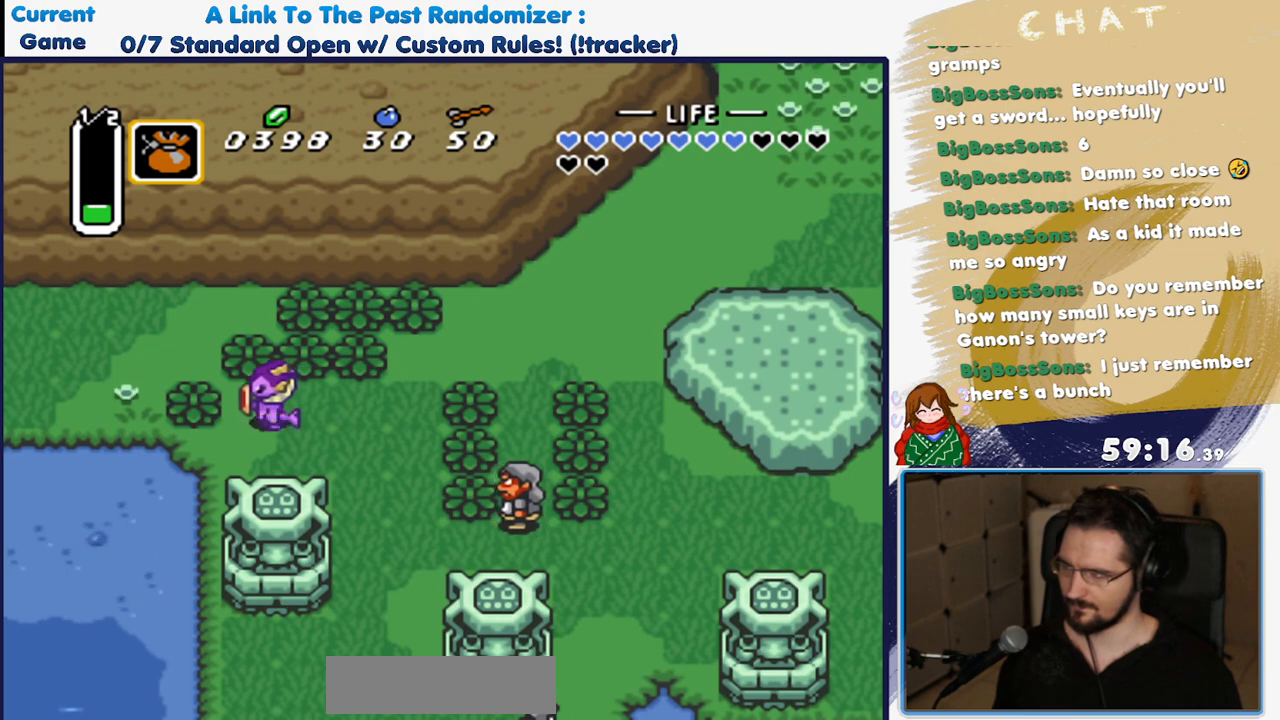
{"buttons": ["DPAD_LEFT"], "events": [[150, "A", "down"], [283, "A", "up"]]}
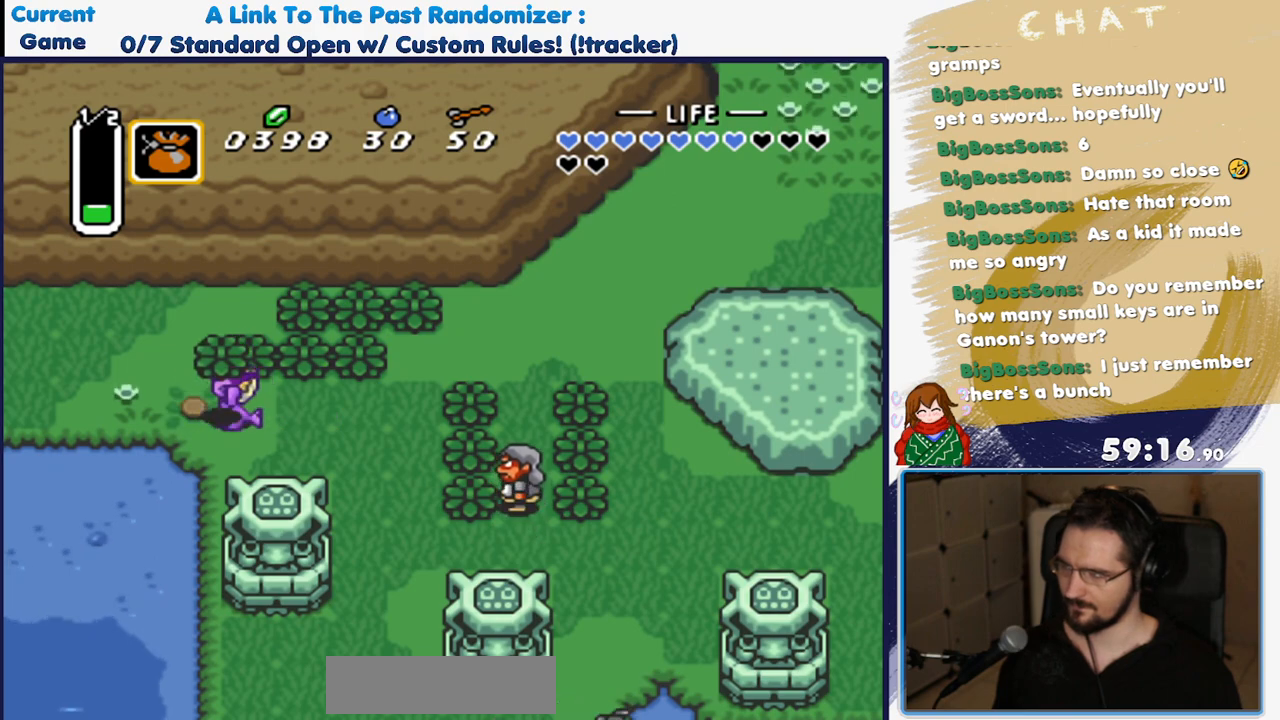
{"buttons": ["DPAD_LEFT"], "events": [[50, "A", "down"], [150, "A", "up"], [200, "DPAD_UP", "down"], [367, "DPAD_UP", "up"]]}